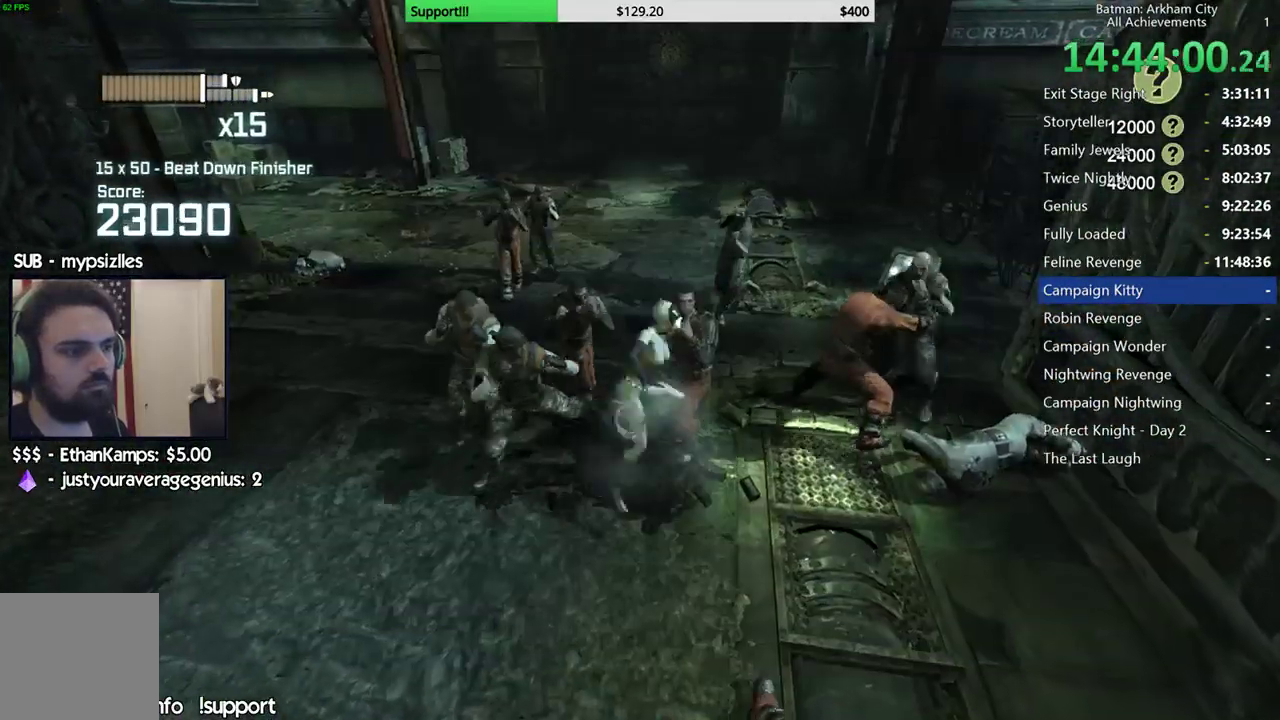
Gameplay with a controller (Xbox layout); each line is a JSON object with the inputs held at the frame after it. "events" lists button and stick changes between this image and that frame as [ms after this image, input, new state], when the widget could be followed in between. Not read: L2 R2.
{"buttons": [], "left_stick": "up", "right_stick": "left", "events": [[100, "A", "up"], [383, "right_stick", "left"]]}
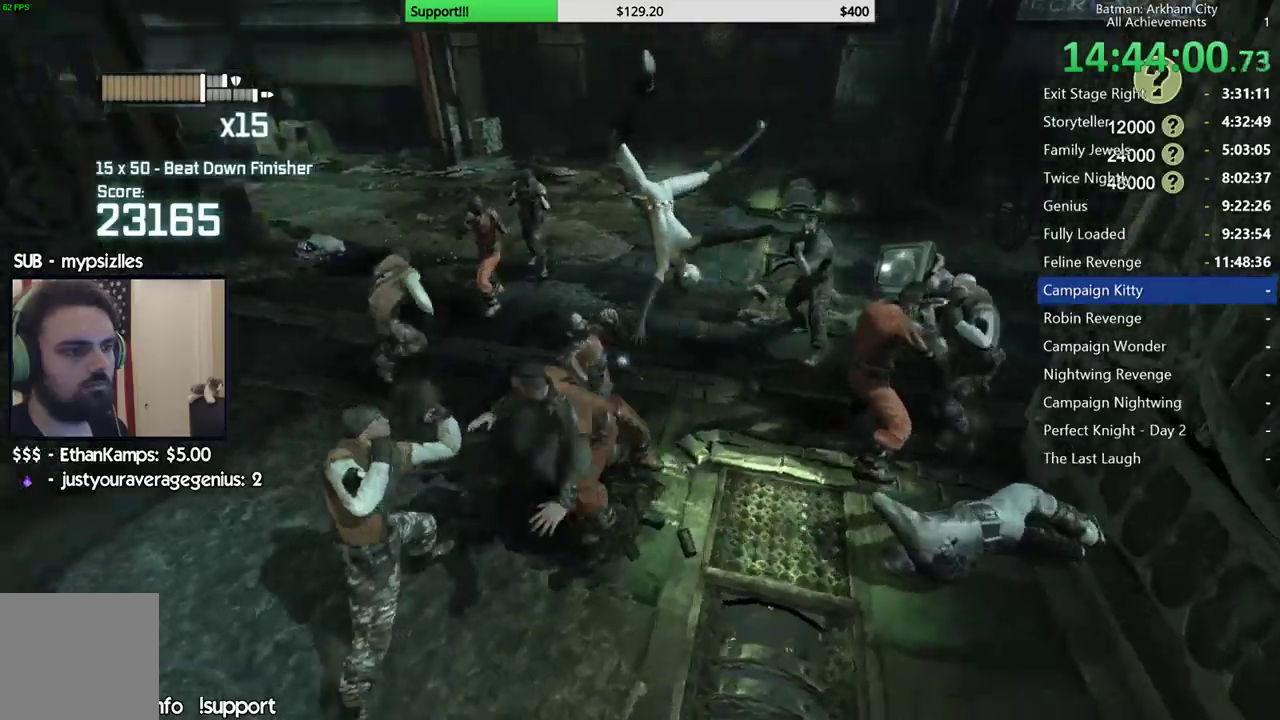
{"buttons": [], "left_stick": "up", "right_stick": "center", "events": [[200, "right_stick", "center"]]}
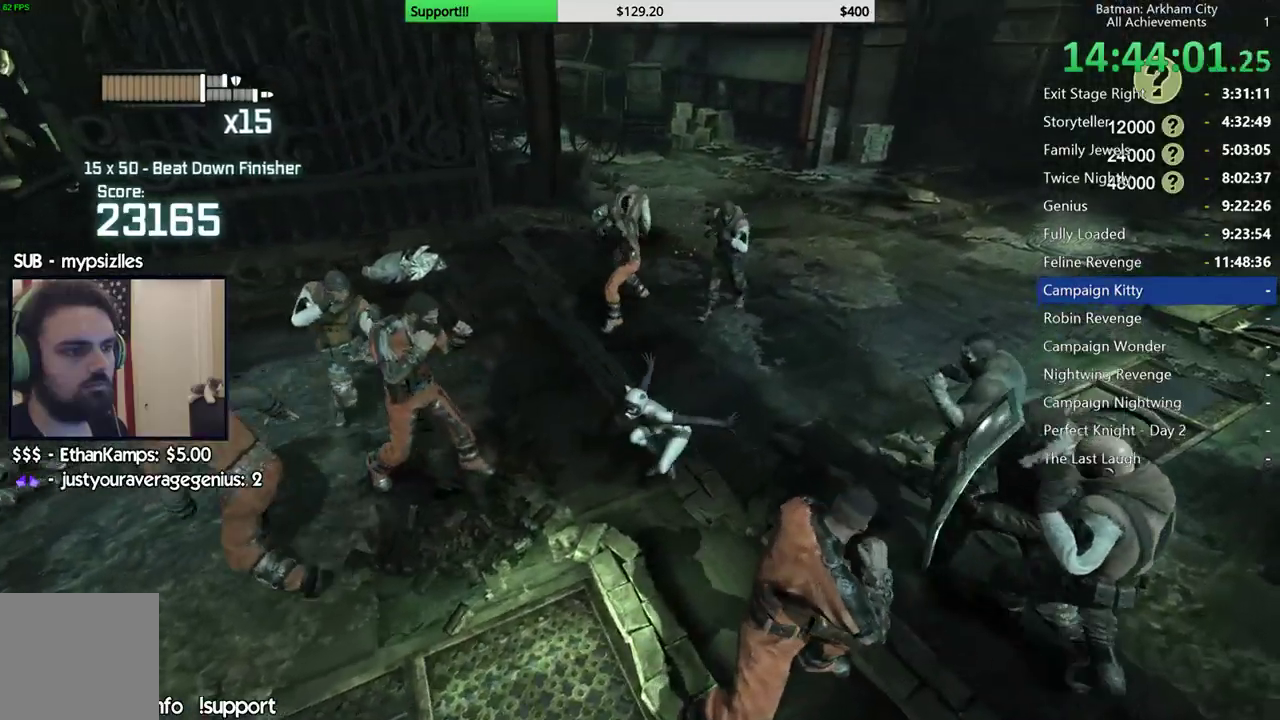
{"buttons": [], "left_stick": "up", "right_stick": "center", "events": [[83, "X", "down"], [217, "X", "up"]]}
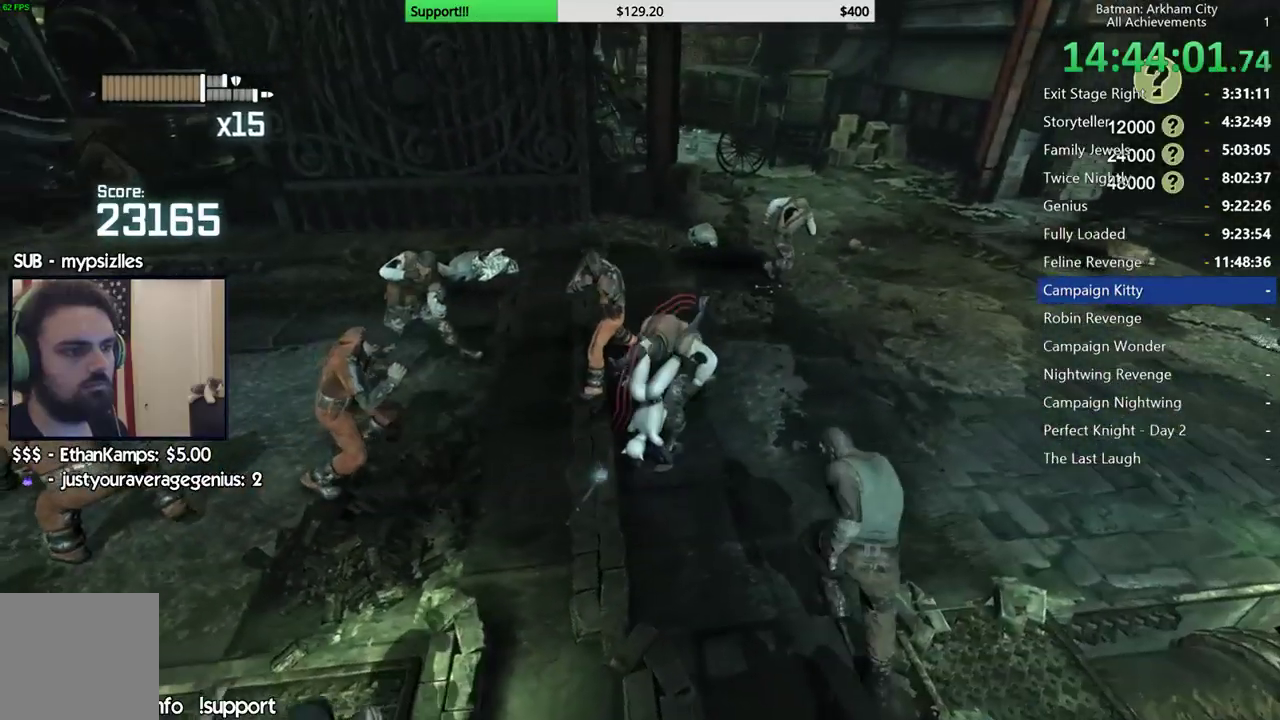
{"buttons": ["X"], "left_stick": "up-right", "right_stick": "center", "events": [[17, "left_stick", "center"], [367, "left_stick", "up-right"], [500, "X", "down"]]}
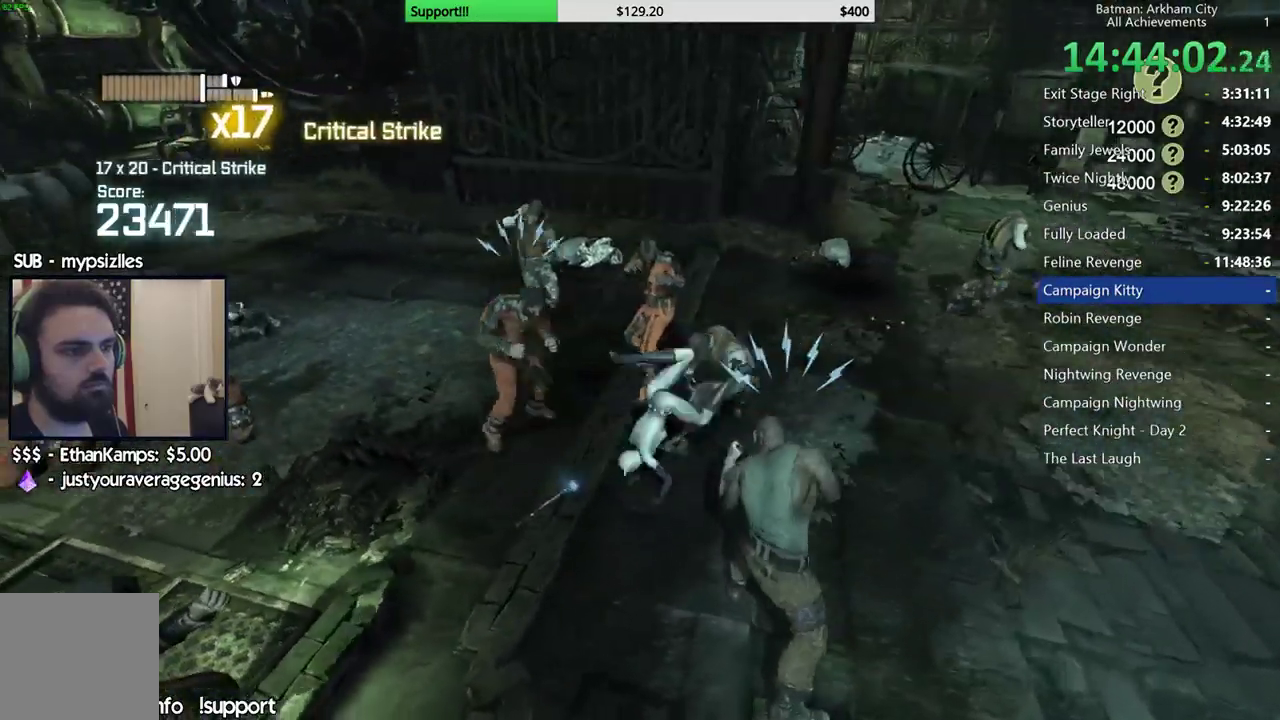
{"buttons": [], "left_stick": "right", "right_stick": "center", "events": [[167, "X", "up"], [217, "left_stick", "right"]]}
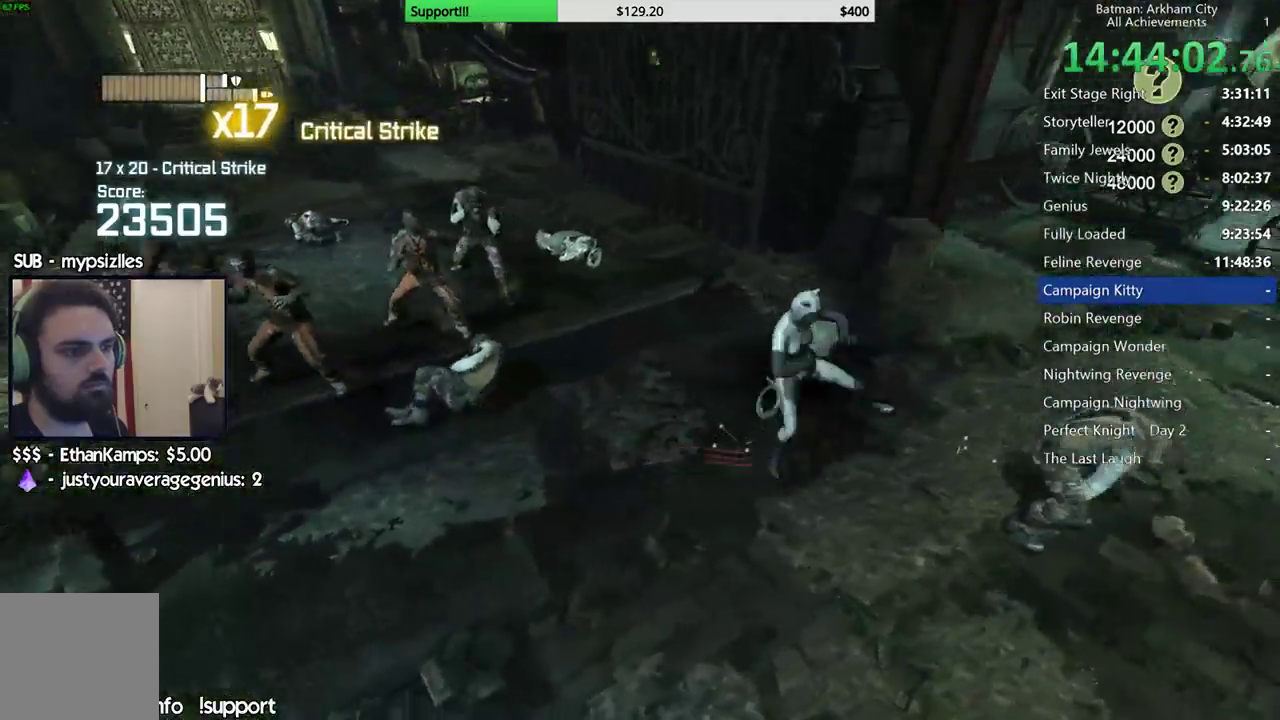
{"buttons": [], "left_stick": "center", "right_stick": "center", "events": [[250, "left_stick", "center"]]}
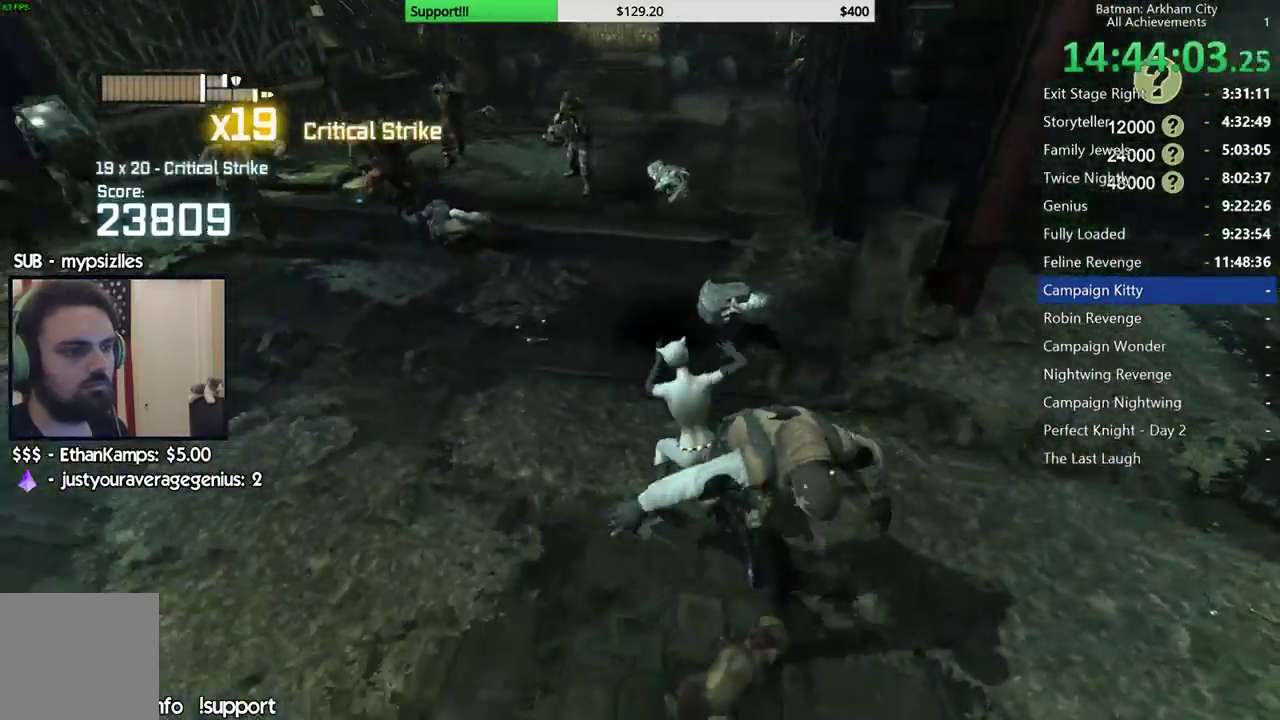
{"buttons": [], "left_stick": "up", "right_stick": "center", "events": [[33, "left_stick", "up-left"], [183, "B", "down"], [367, "B", "up"], [450, "left_stick", "up"]]}
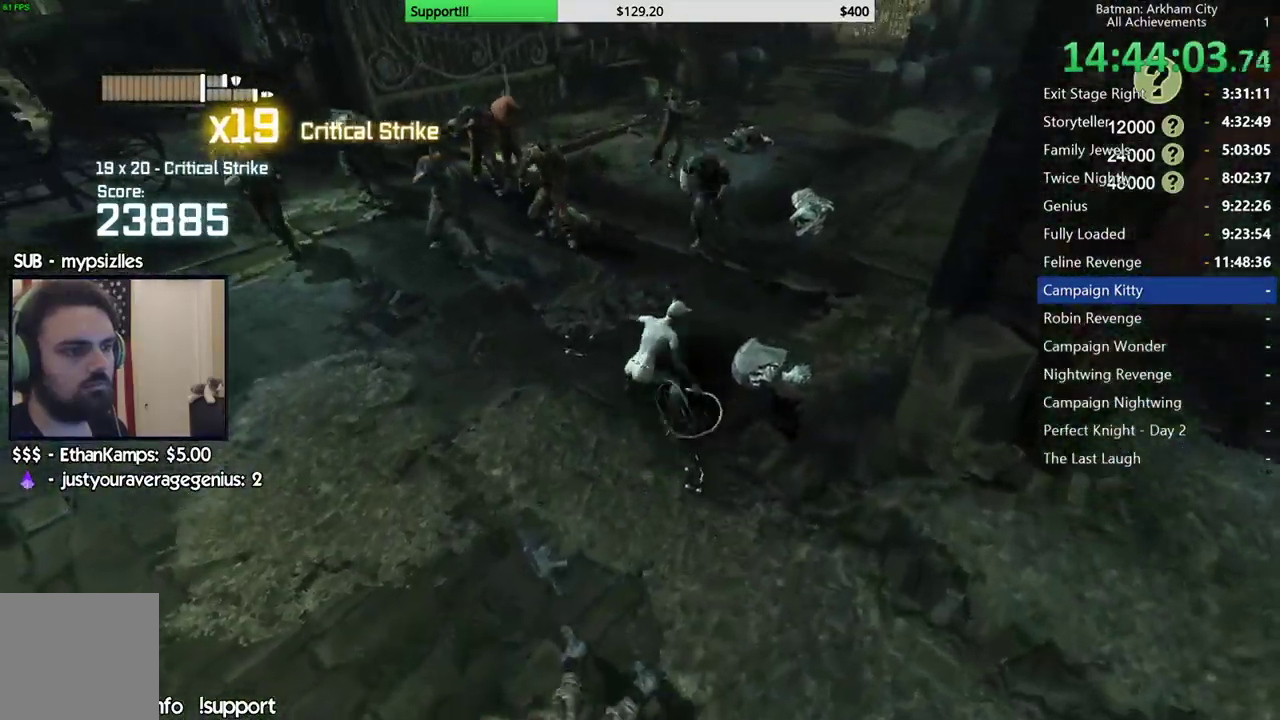
{"buttons": ["X"], "left_stick": "up-right", "right_stick": "center", "events": [[200, "right_stick", "left"], [317, "right_stick", "center"], [367, "left_stick", "up-right"], [433, "X", "down"]]}
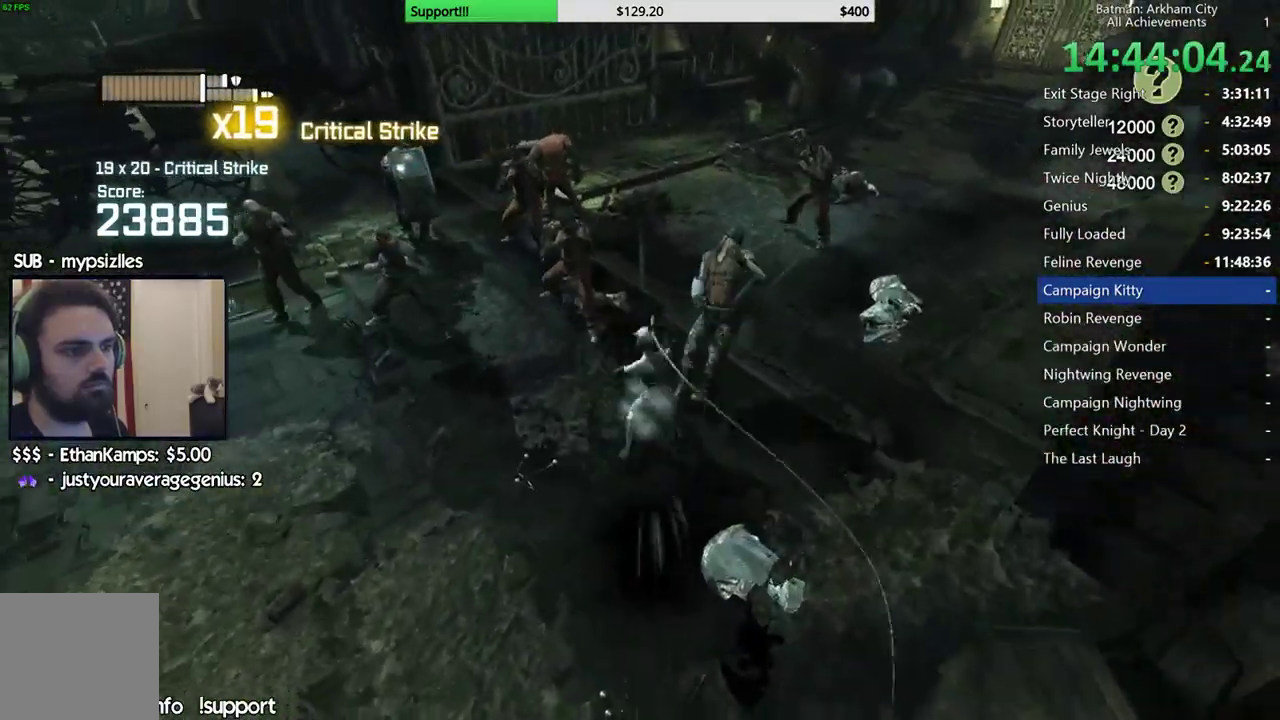
{"buttons": ["X"], "left_stick": "up-right", "right_stick": "center", "events": [[17, "X", "up"], [117, "X", "down"], [200, "X", "up"], [283, "X", "down"], [367, "X", "up"], [433, "X", "down"]]}
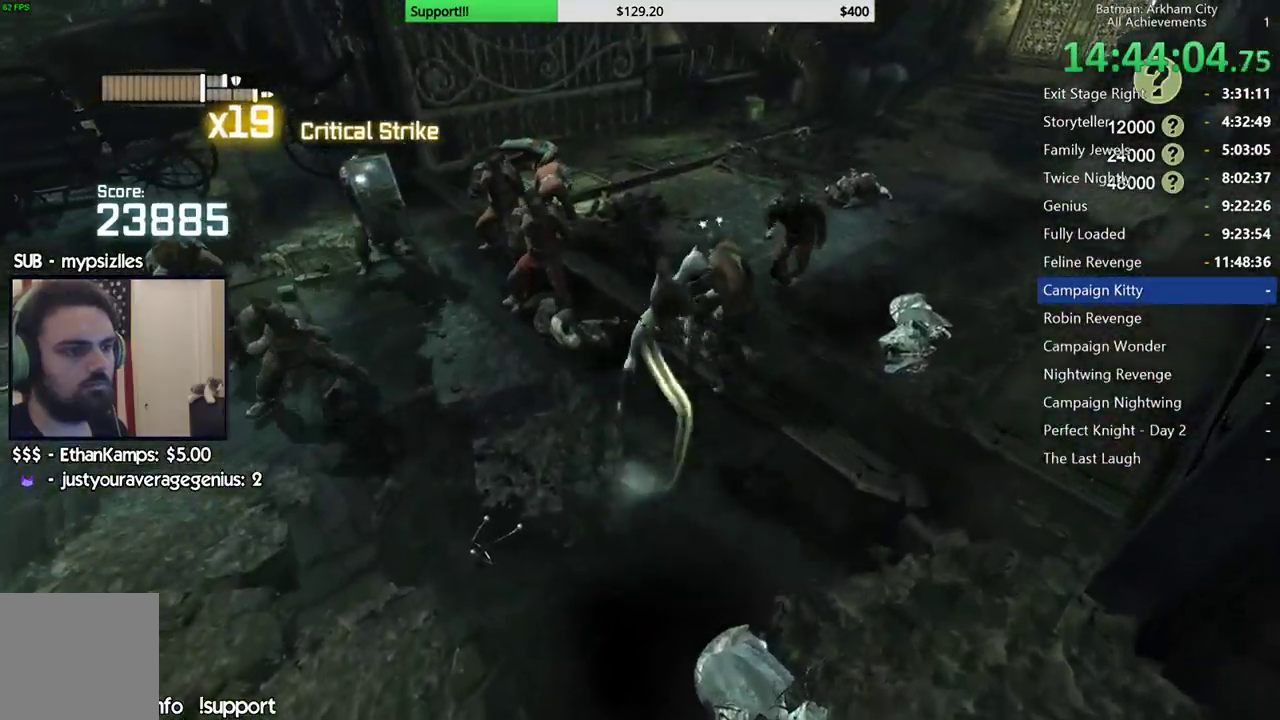
{"buttons": [], "left_stick": "center", "right_stick": "center", "events": [[33, "X", "up"], [67, "left_stick", "center"], [117, "X", "down"], [183, "X", "up"], [250, "X", "down"], [333, "X", "up"], [417, "X", "down"], [467, "X", "up"]]}
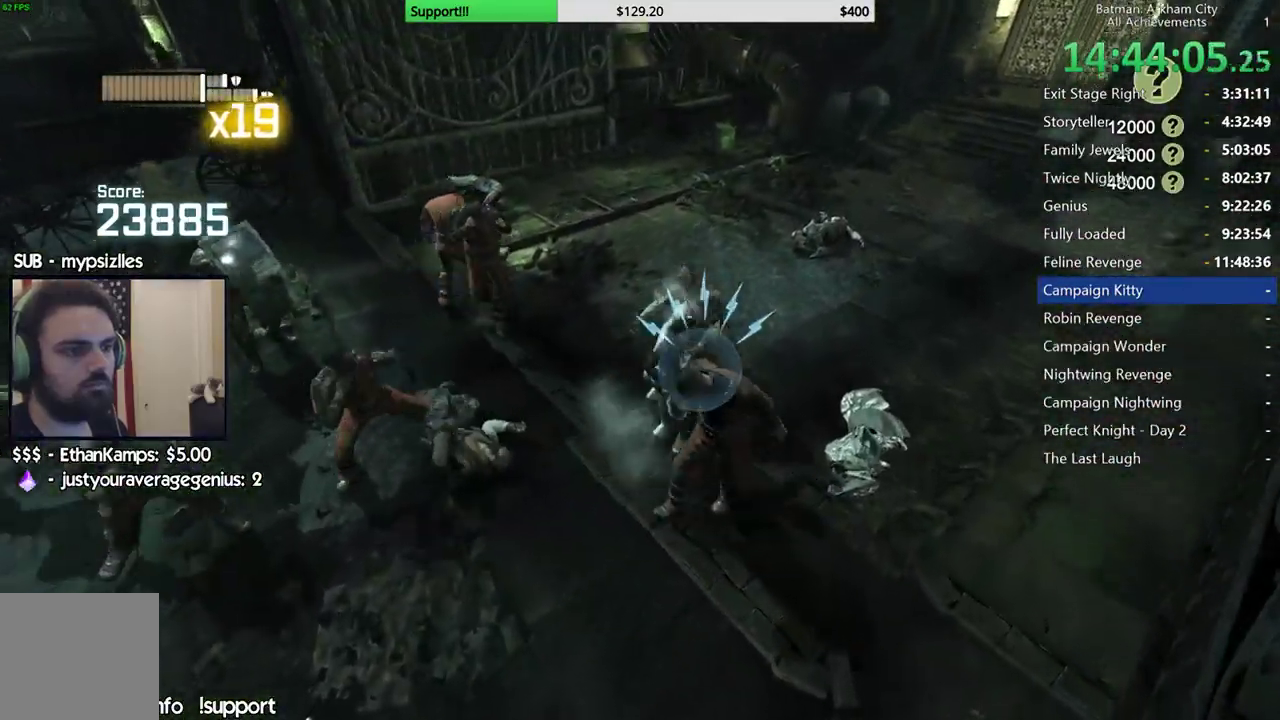
{"buttons": [], "left_stick": "center", "right_stick": "center", "events": [[50, "X", "down"], [100, "X", "up"], [200, "Y", "down"], [300, "Y", "up"], [367, "Y", "down"], [450, "Y", "up"]]}
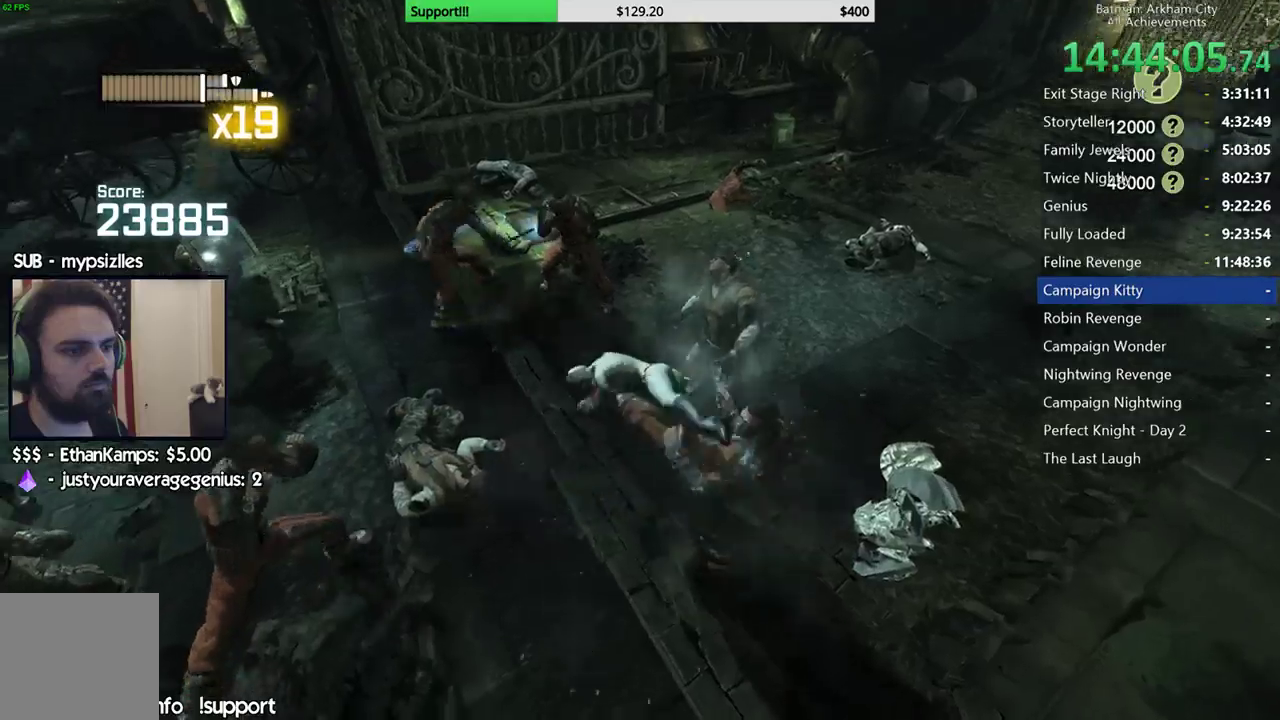
{"buttons": [], "left_stick": "up", "right_stick": "left", "events": [[100, "right_stick", "left"], [450, "left_stick", "up"]]}
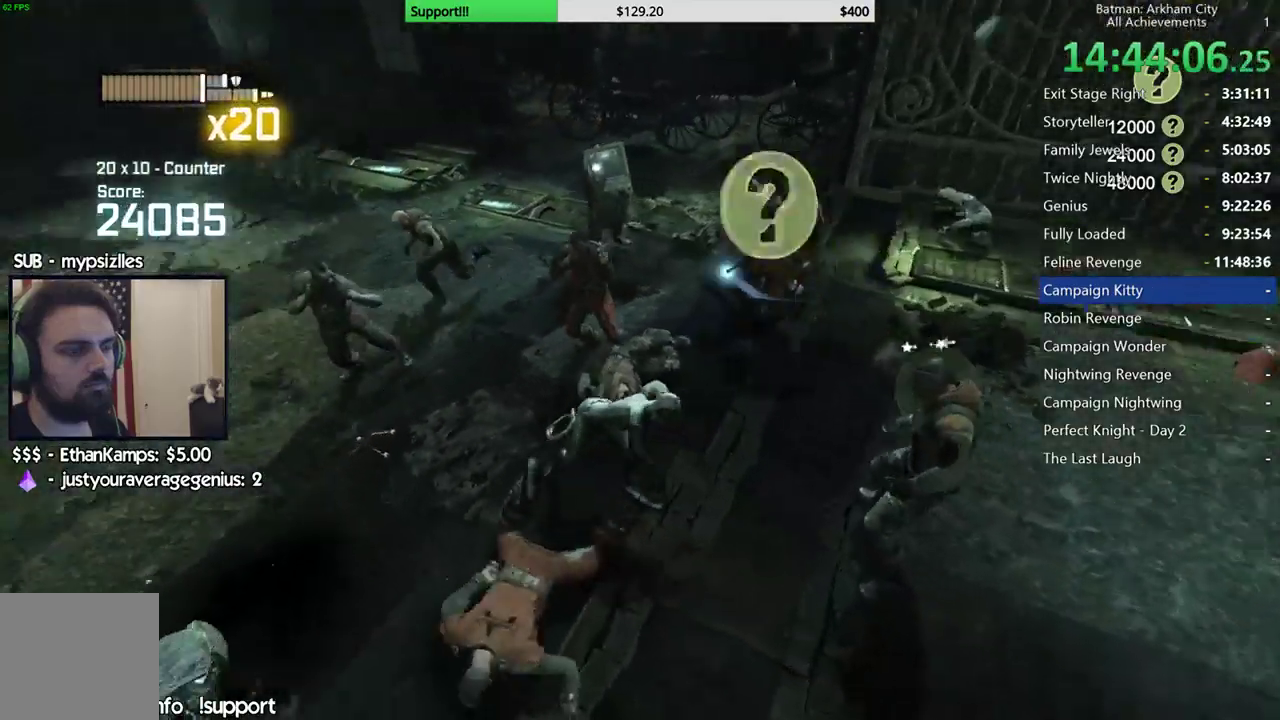
{"buttons": [], "left_stick": "up", "right_stick": "center", "events": [[150, "right_stick", "center"], [267, "B", "down"], [400, "B", "up"]]}
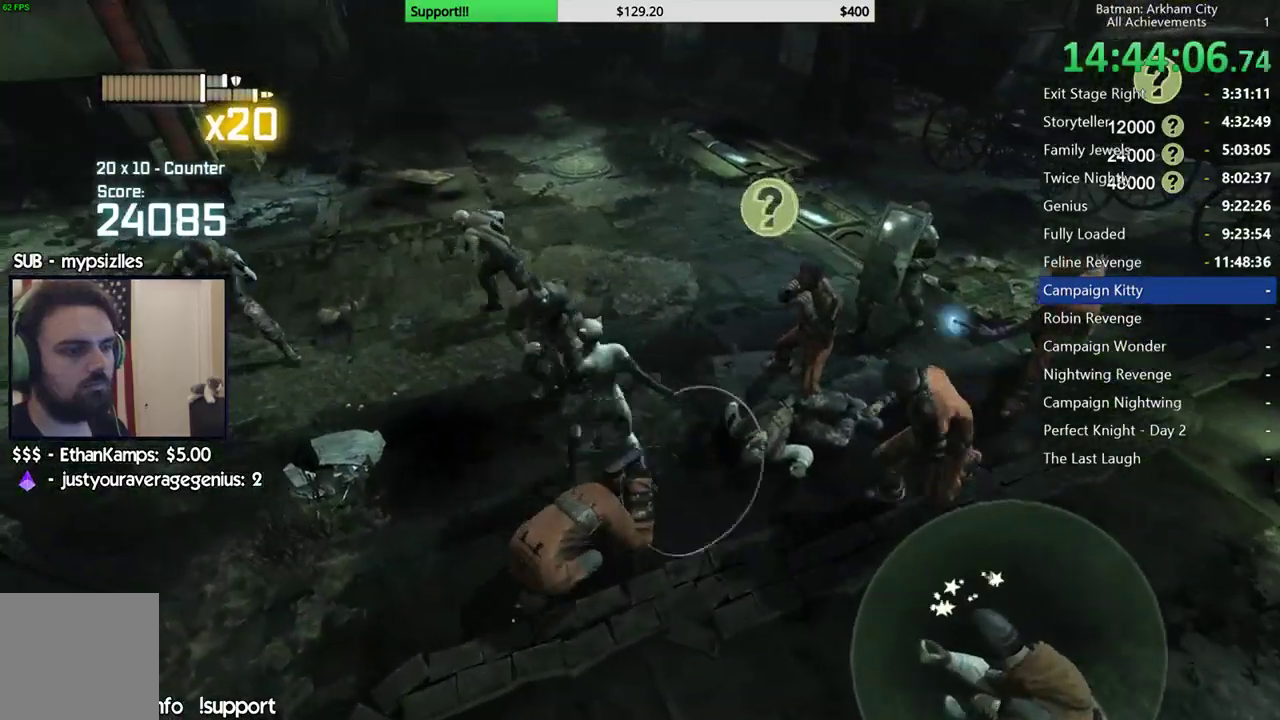
{"buttons": ["A", "B"], "left_stick": "center", "right_stick": "center", "events": [[167, "left_stick", "center"], [433, "A", "down"], [433, "B", "down"]]}
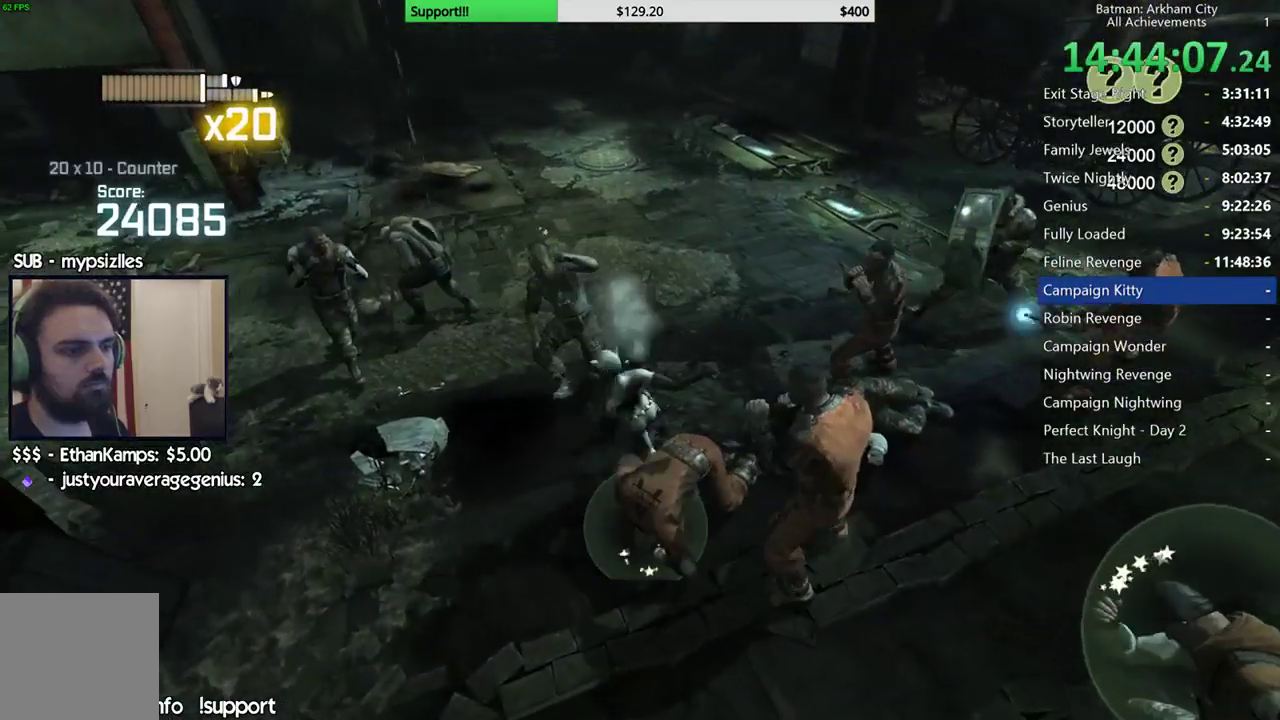
{"buttons": [], "left_stick": "center", "right_stick": "center", "events": [[67, "A", "up"], [67, "B", "up"]]}
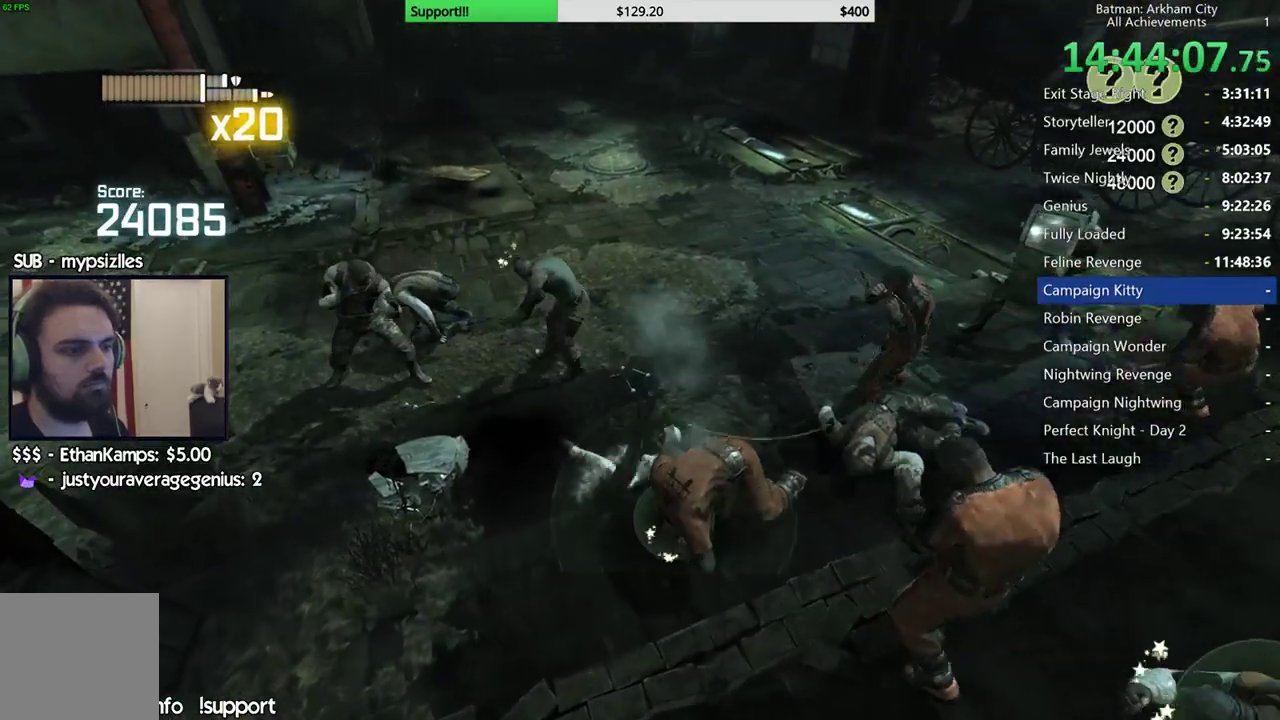
{"buttons": [], "left_stick": "center", "right_stick": "center", "events": [[317, "right_stick", "left"], [400, "right_stick", "center"]]}
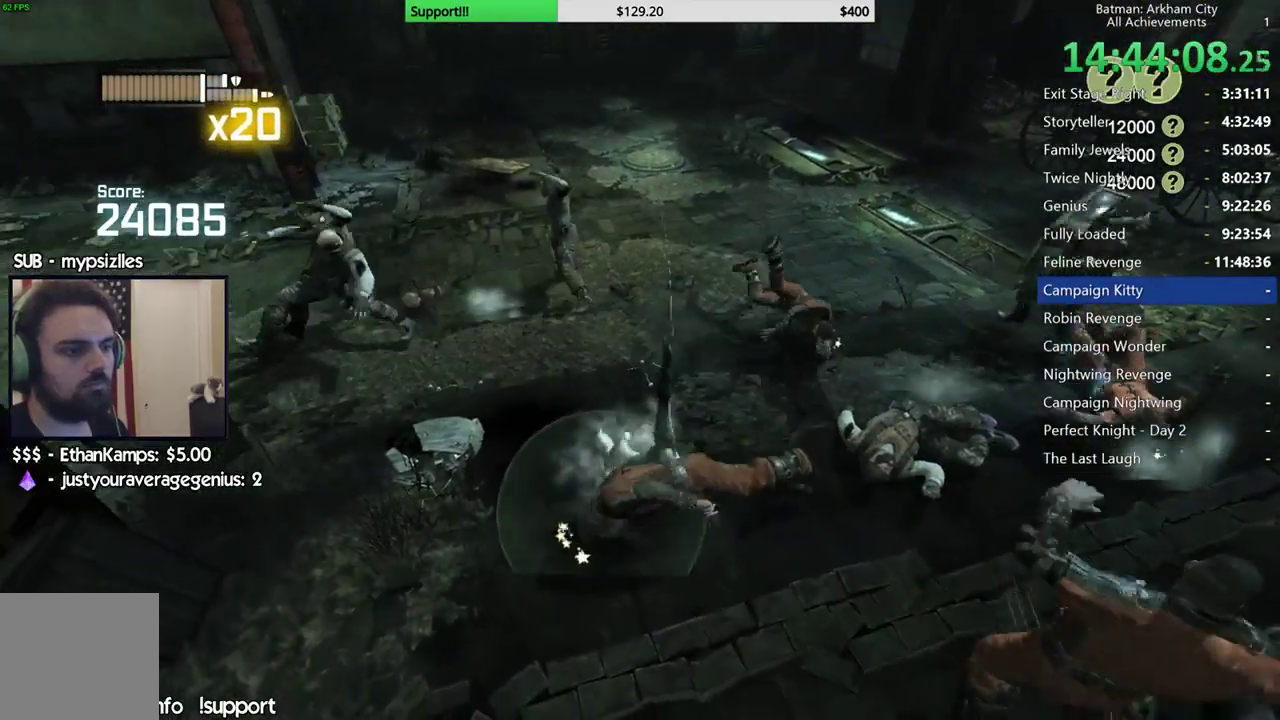
{"buttons": [], "left_stick": "up-left", "right_stick": "center", "events": [[133, "left_stick", "up-left"], [317, "B", "down"], [483, "B", "up"]]}
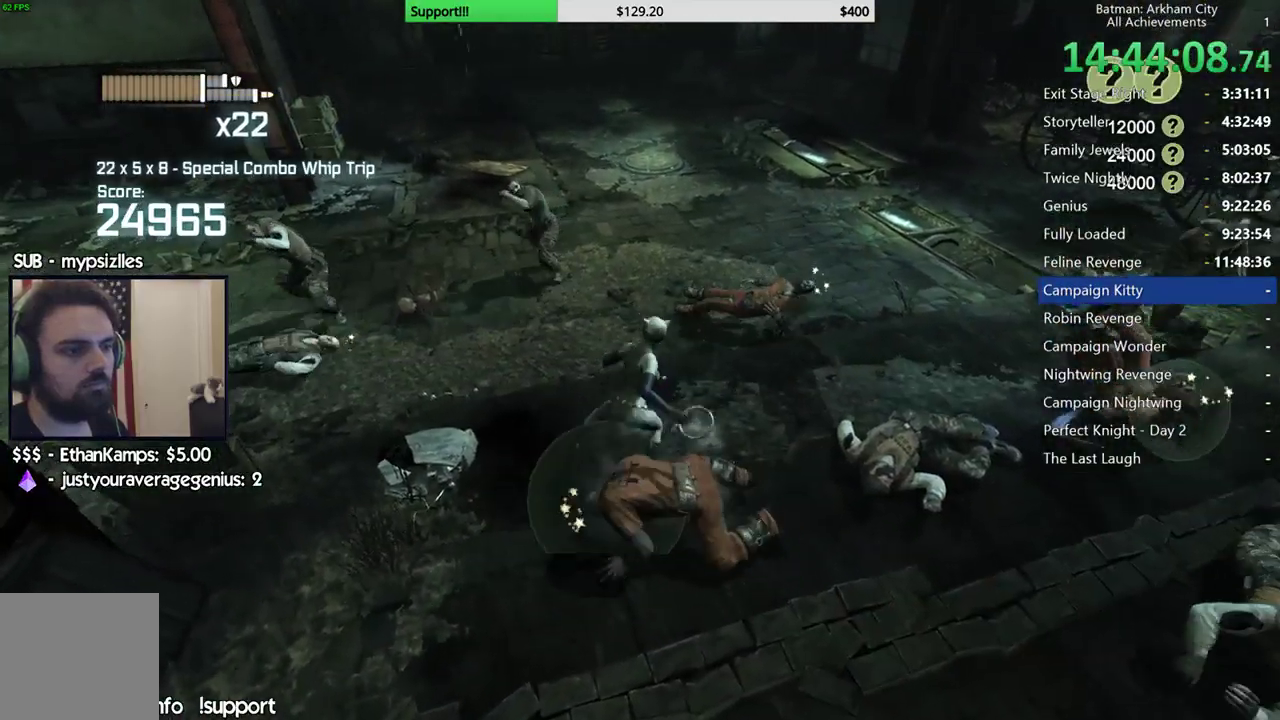
{"buttons": [], "left_stick": "up", "right_stick": "center", "events": [[167, "right_stick", "left"], [283, "left_stick", "up"], [383, "right_stick", "center"]]}
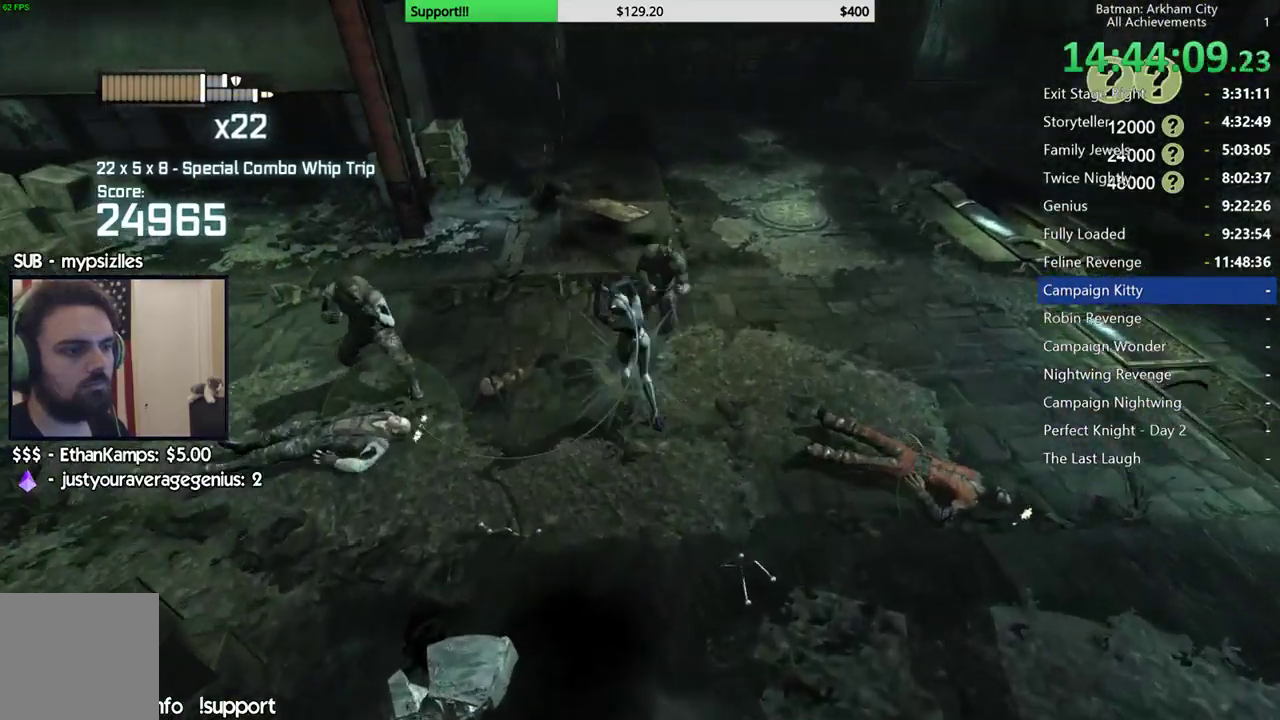
{"buttons": ["X"], "left_stick": "center", "right_stick": "center", "events": [[17, "X", "down"], [100, "X", "up"], [150, "X", "down"], [250, "X", "up"], [317, "X", "down"], [417, "X", "up"], [417, "left_stick", "center"], [467, "X", "down"]]}
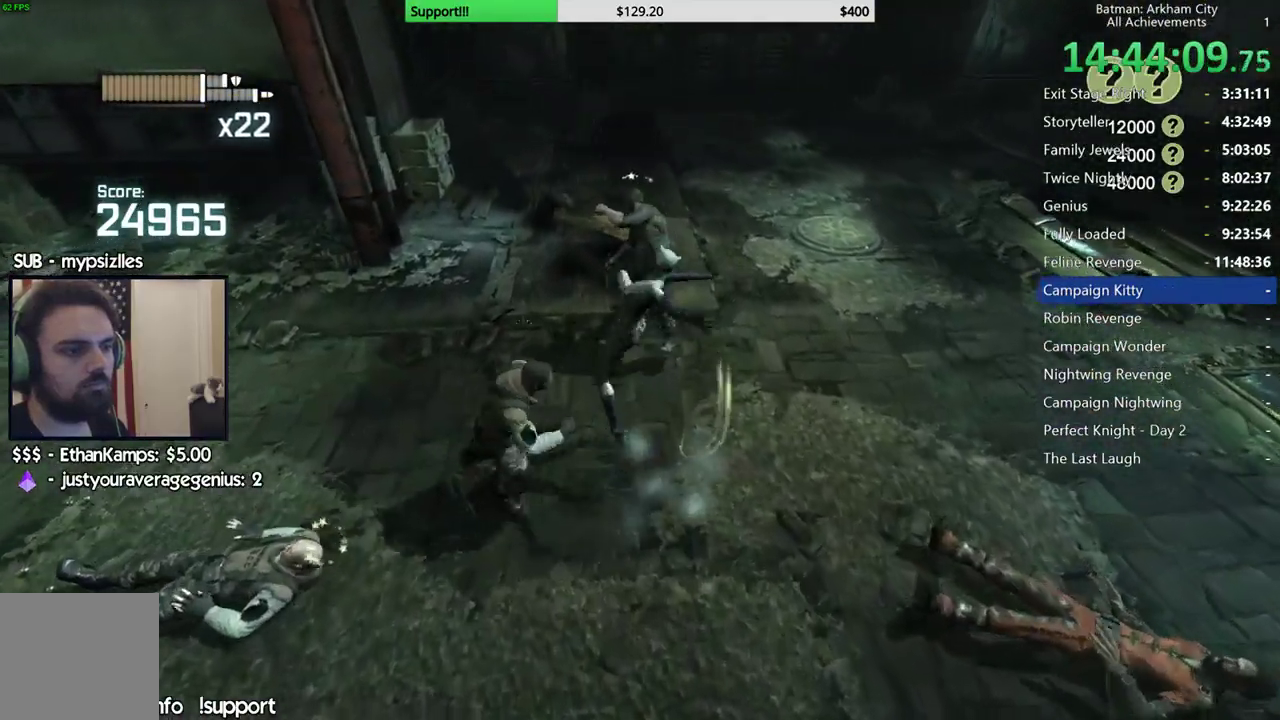
{"buttons": ["X"], "left_stick": "center", "right_stick": "left", "events": [[67, "X", "up"], [133, "X", "down"], [233, "X", "up"], [300, "X", "down"], [317, "right_stick", "left"], [383, "X", "up"], [467, "X", "down"]]}
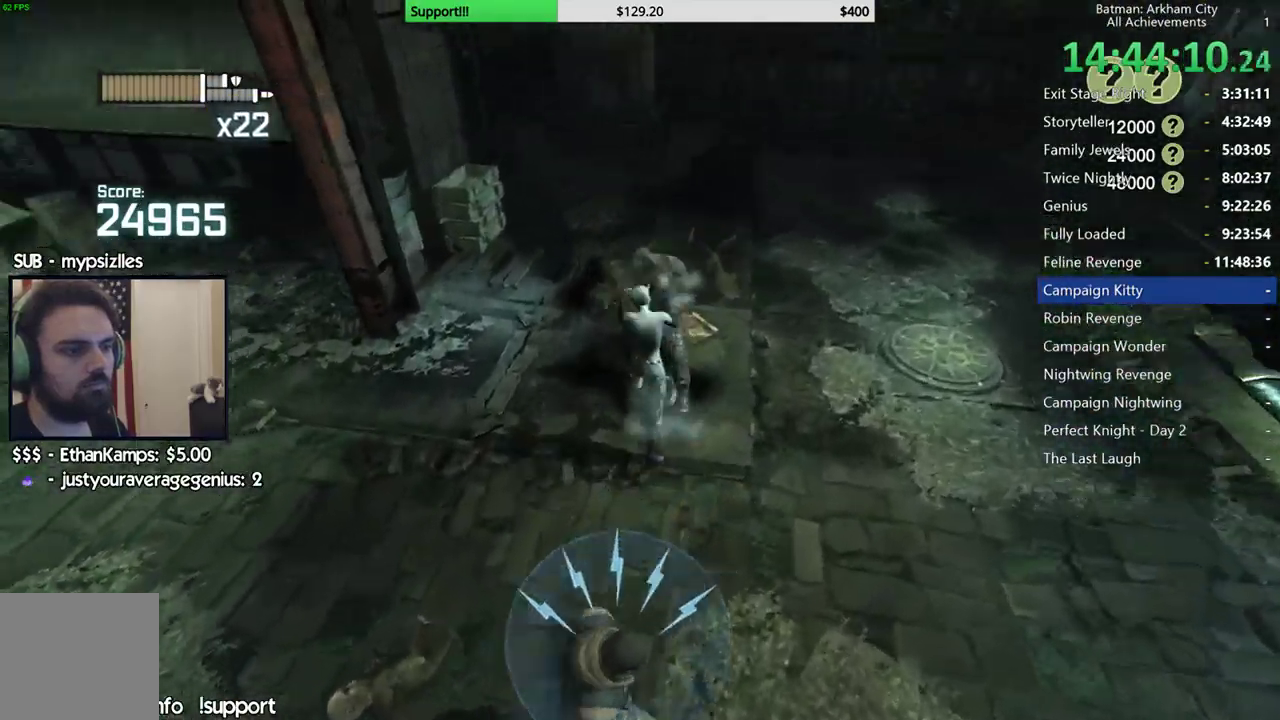
{"buttons": ["X"], "left_stick": "center", "right_stick": "left", "events": [[33, "X", "up"], [100, "X", "down"], [200, "X", "up"], [283, "X", "down"], [350, "X", "up"], [433, "X", "down"]]}
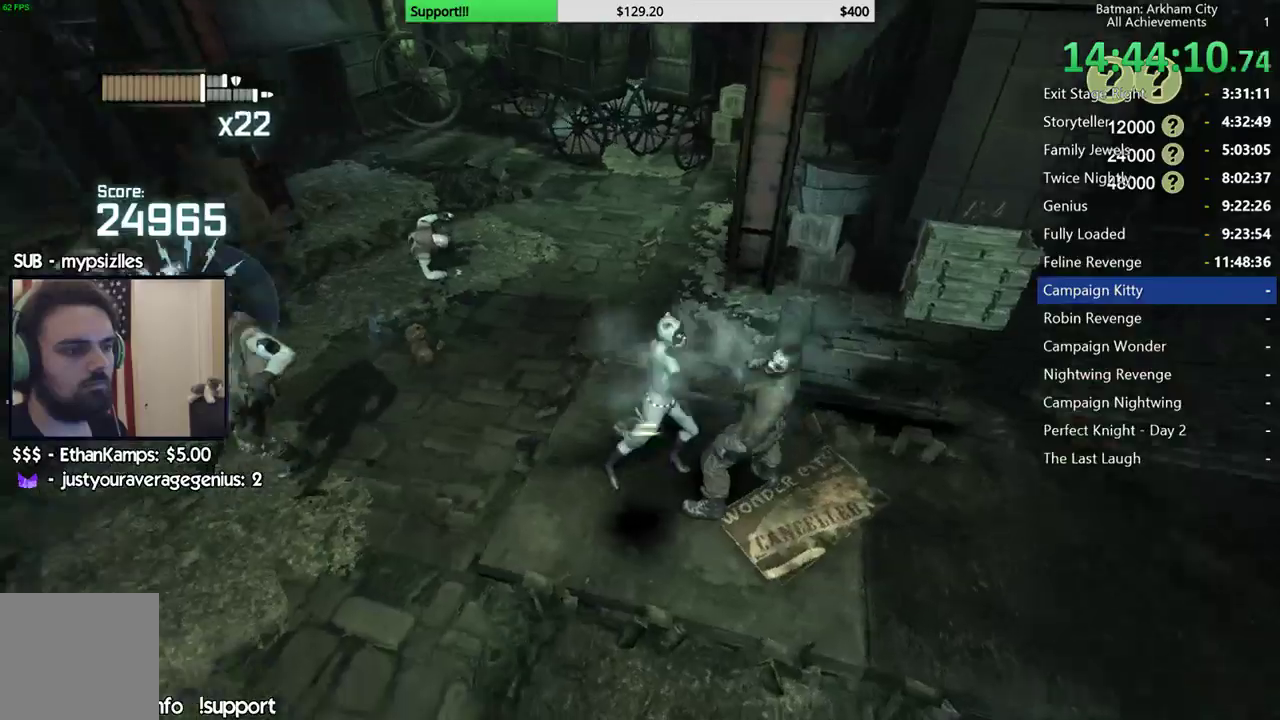
{"buttons": [], "left_stick": "center", "right_stick": "center", "events": [[17, "X", "up"], [83, "X", "down"], [167, "X", "up"], [217, "X", "down"], [250, "right_stick", "center"], [317, "X", "up"], [400, "X", "down"], [483, "X", "up"]]}
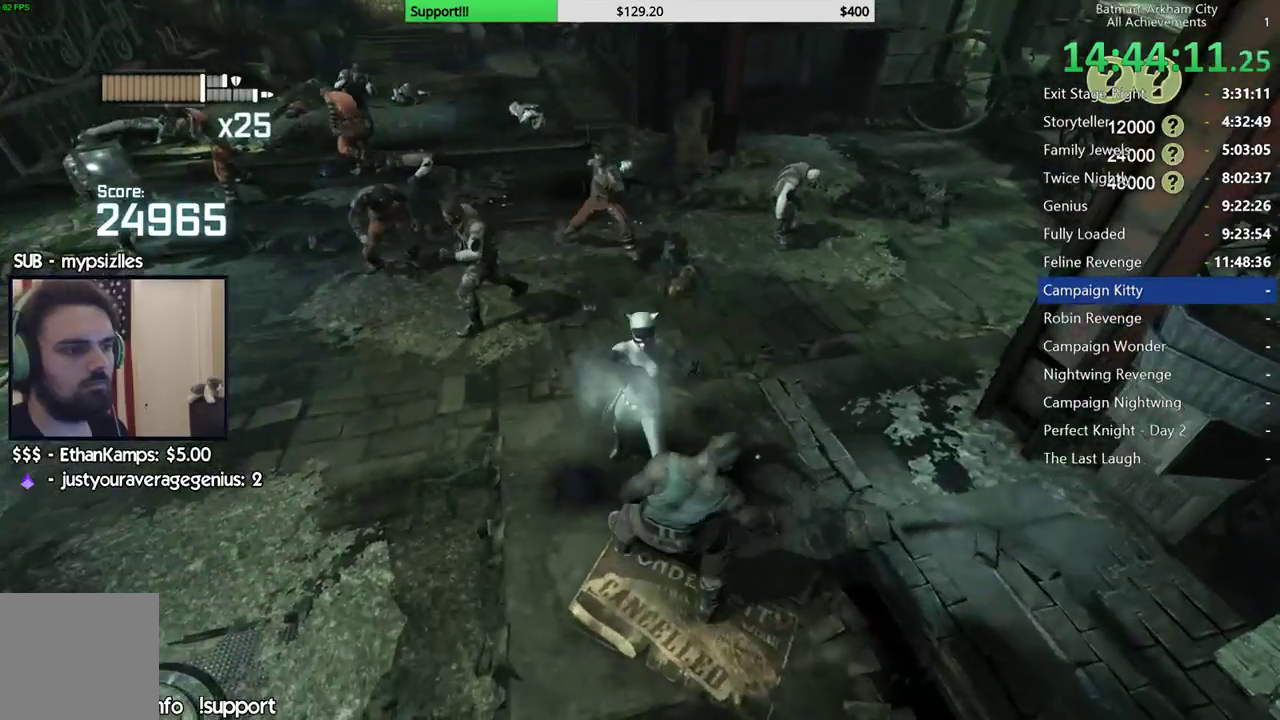
{"buttons": [], "left_stick": "center", "right_stick": "center", "events": [[33, "X", "down"], [133, "X", "up"], [200, "X", "down"], [267, "X", "up"]]}
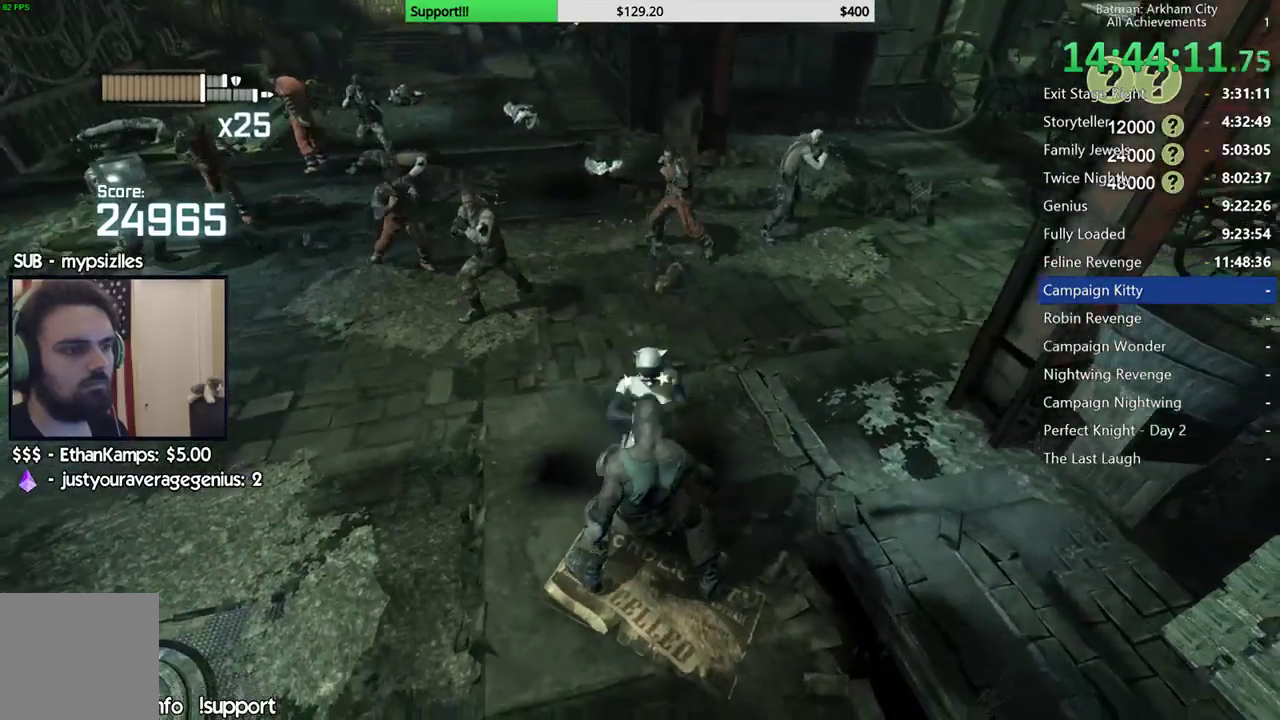
{"buttons": ["X"], "left_stick": "up", "right_stick": "center", "events": [[83, "right_stick", "left"], [200, "left_stick", "up"], [217, "right_stick", "center"], [383, "X", "down"]]}
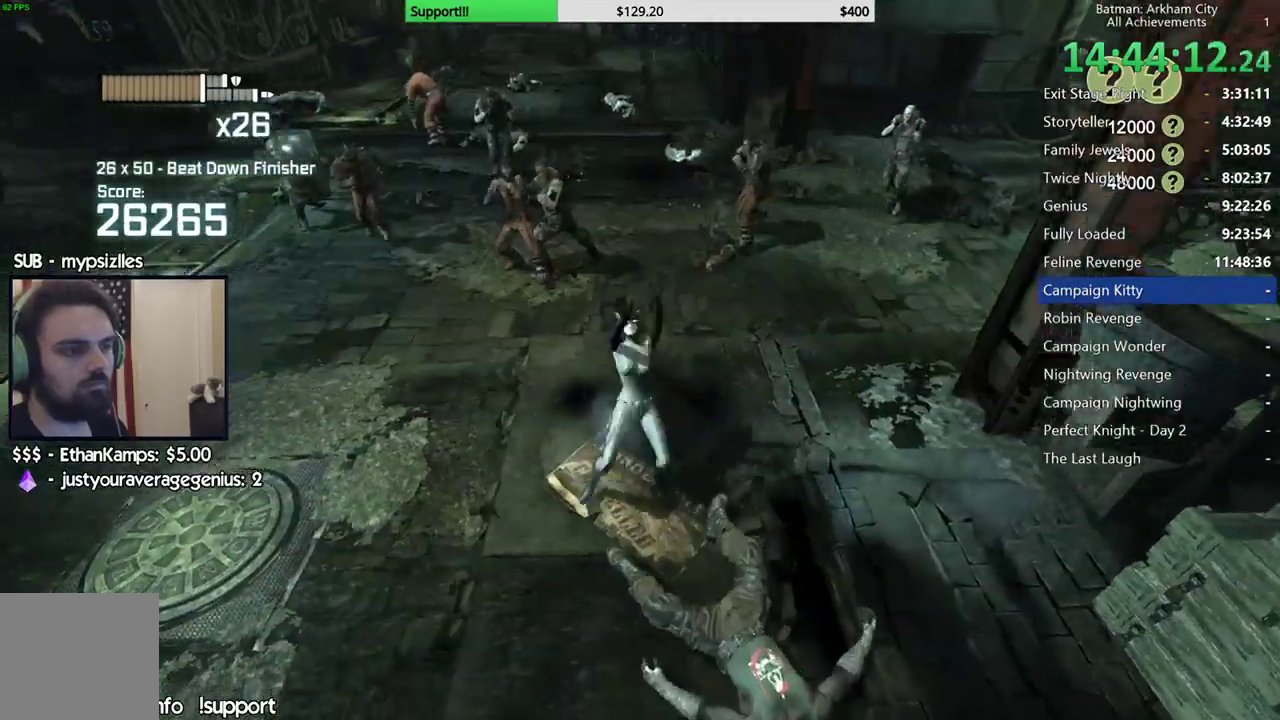
{"buttons": [], "left_stick": "center", "right_stick": "center", "events": [[33, "X", "up"], [433, "left_stick", "center"]]}
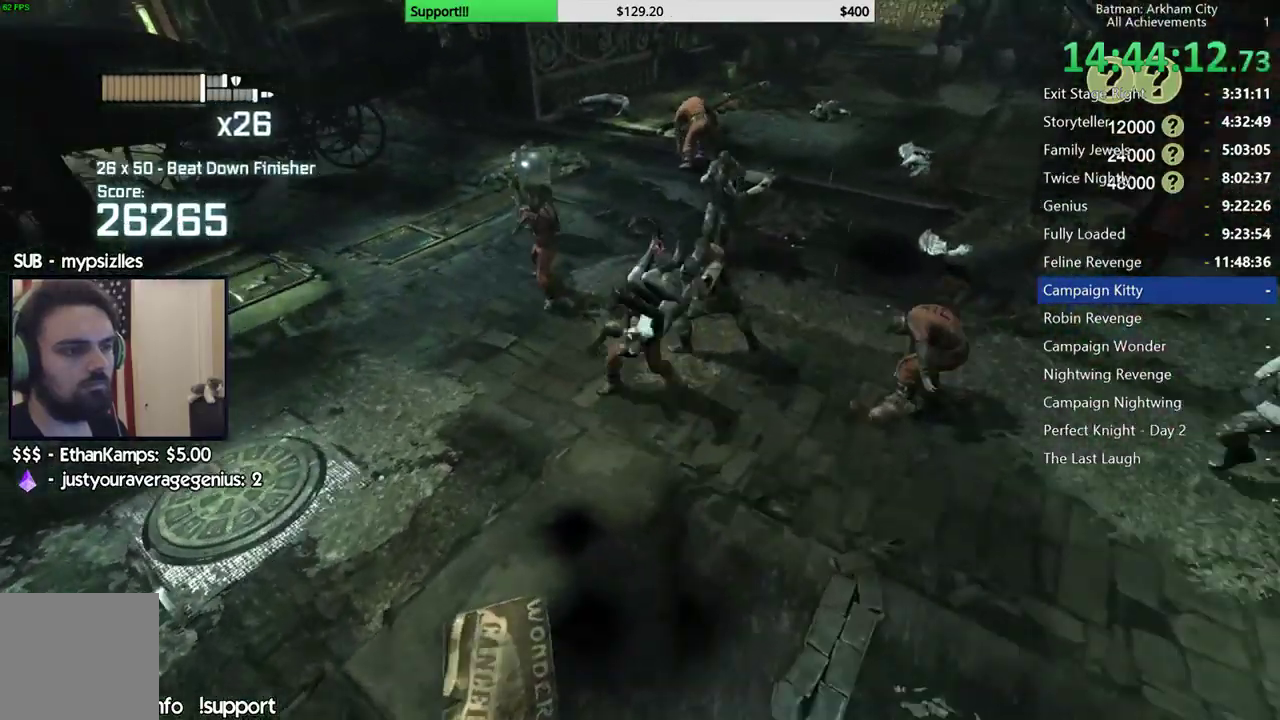
{"buttons": [], "left_stick": "center", "right_stick": "center", "events": []}
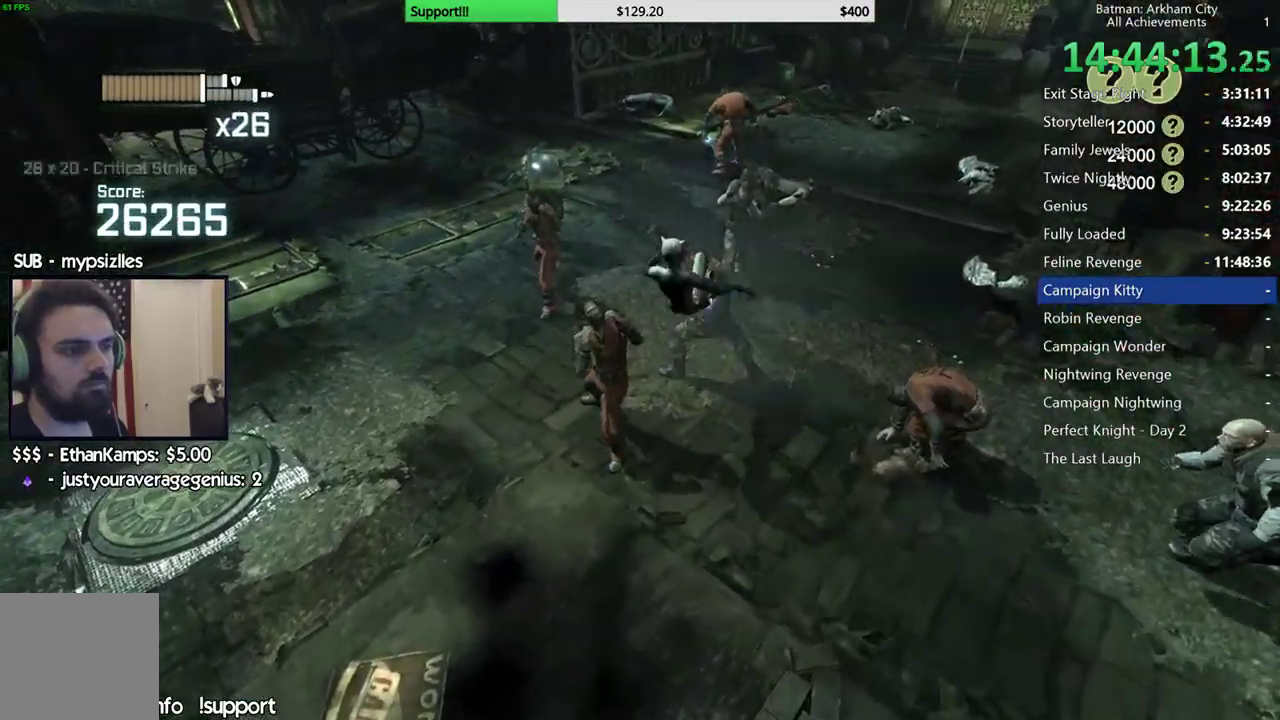
{"buttons": [], "left_stick": "center", "right_stick": "center", "events": [[183, "A", "down"], [200, "X", "down"], [400, "A", "up"], [400, "X", "up"]]}
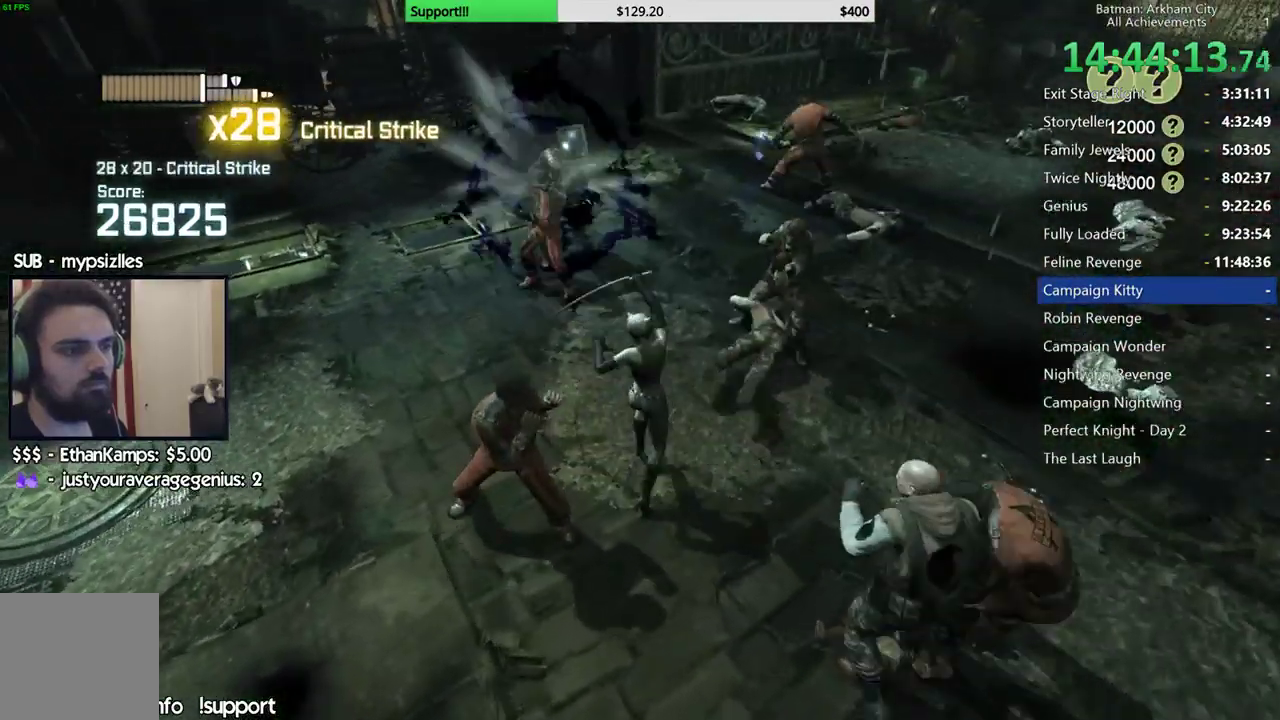
{"buttons": [], "left_stick": "center", "right_stick": "center", "events": [[133, "right_stick", "right"], [400, "right_stick", "center"]]}
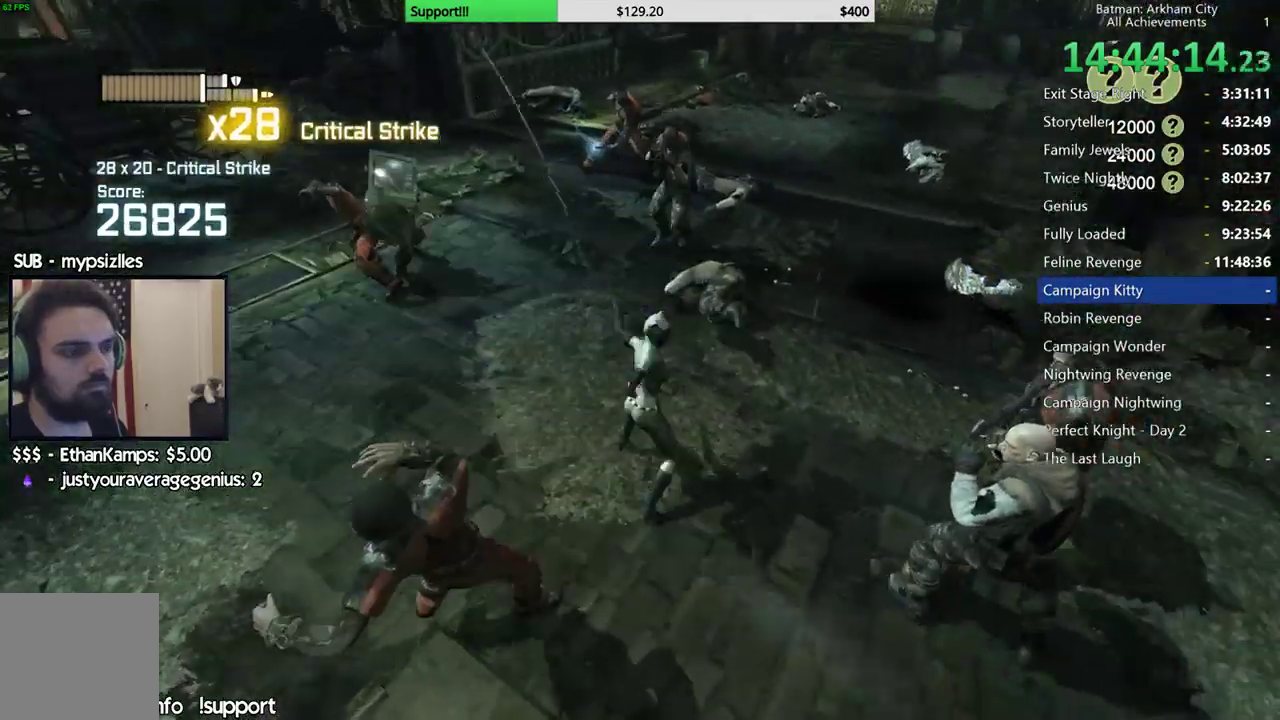
{"buttons": [], "left_stick": "center", "right_stick": "right", "events": [[67, "right_stick", "right"], [317, "right_stick", "center"], [450, "right_stick", "right"]]}
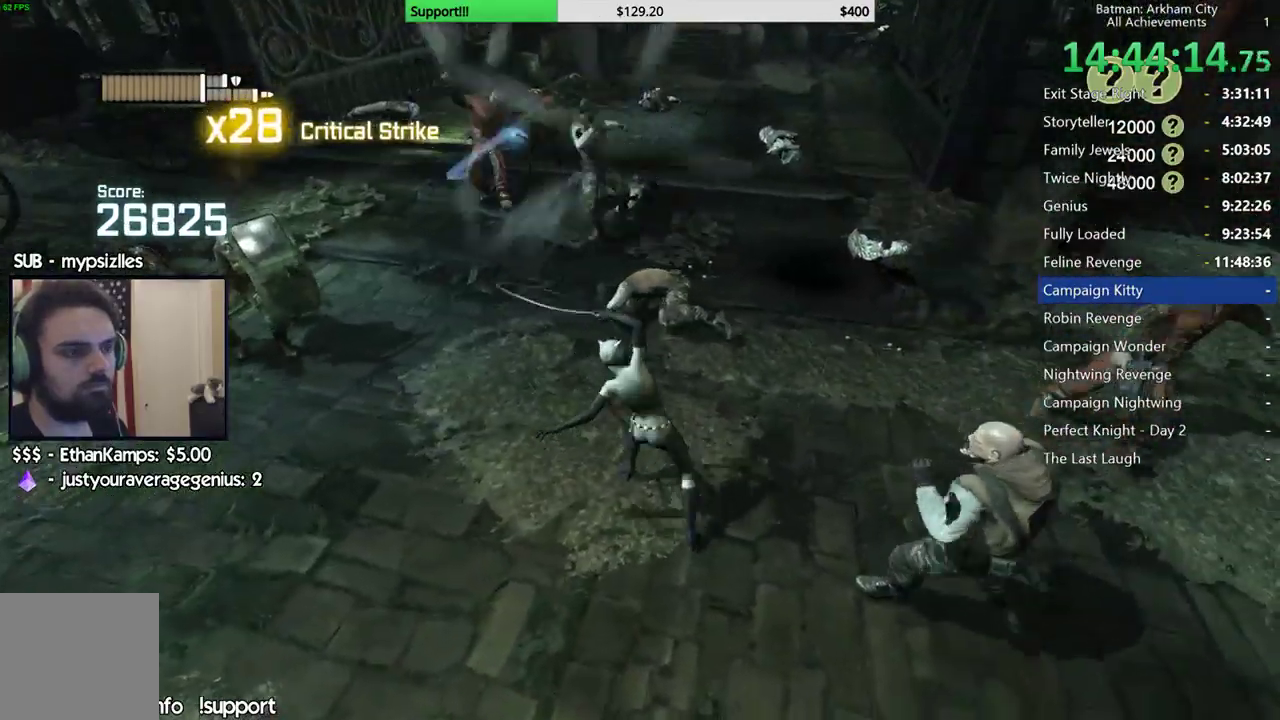
{"buttons": [], "left_stick": "up", "right_stick": "center", "events": [[317, "left_stick", "up"], [483, "right_stick", "center"]]}
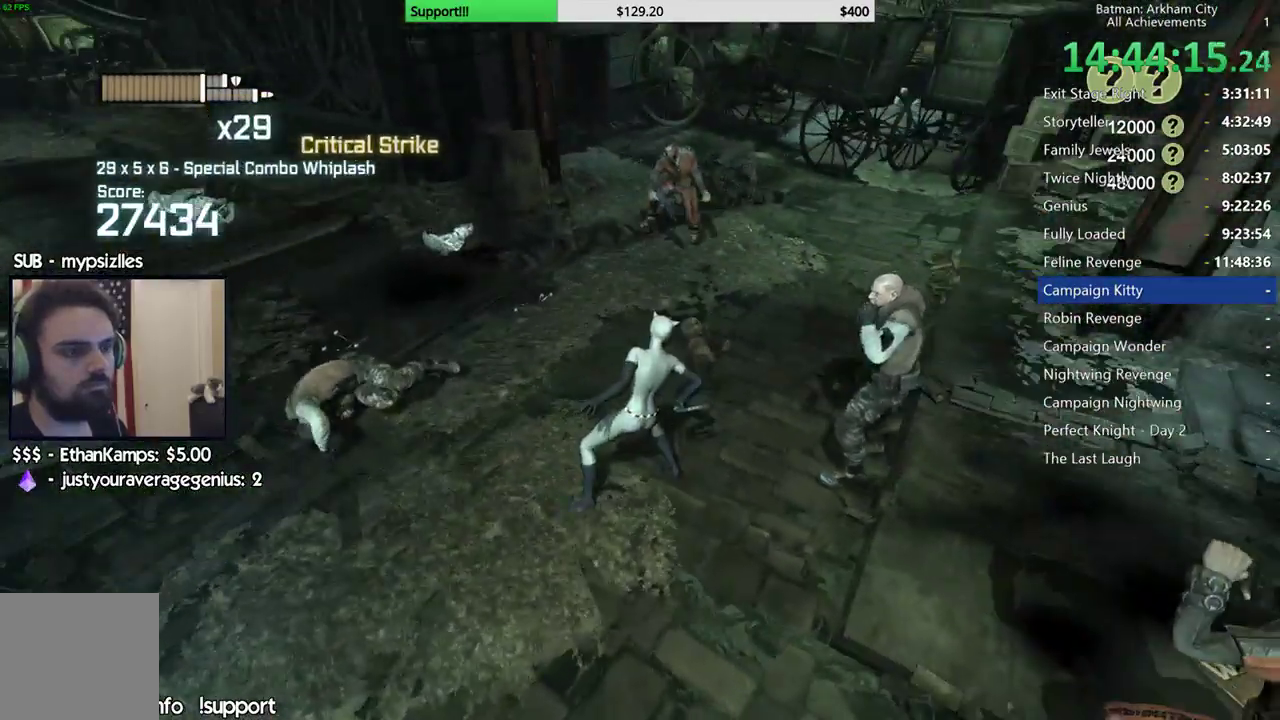
{"buttons": [], "left_stick": "up", "right_stick": "center", "events": [[83, "B", "down"], [233, "B", "up"]]}